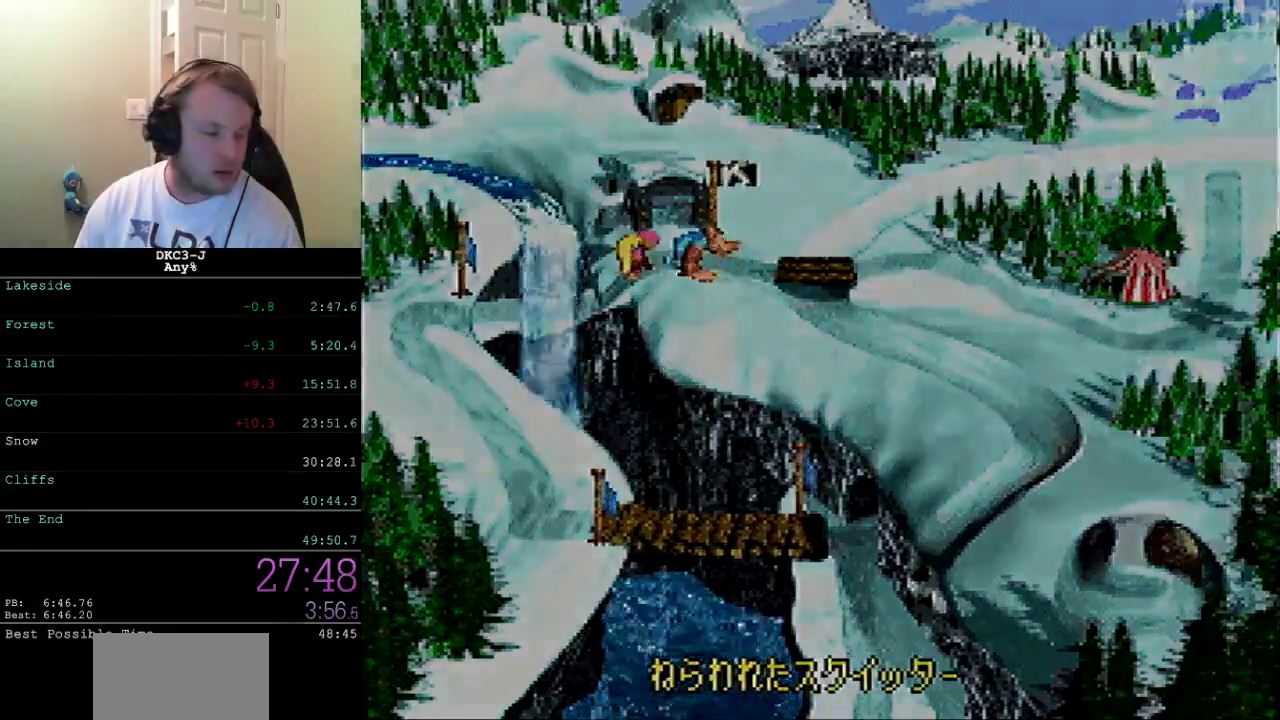
Gameplay with a controller (Xbox layout); each line is a JSON object with the inputs held at the frame after it. "events" lists button and stick changes between this image and that frame as [ms after this image, input, new state], when the widget could be followed in between. Not read: L2 L3 R2 R3.
{"buttons": ["A"], "events": [[183, "A", "down"]]}
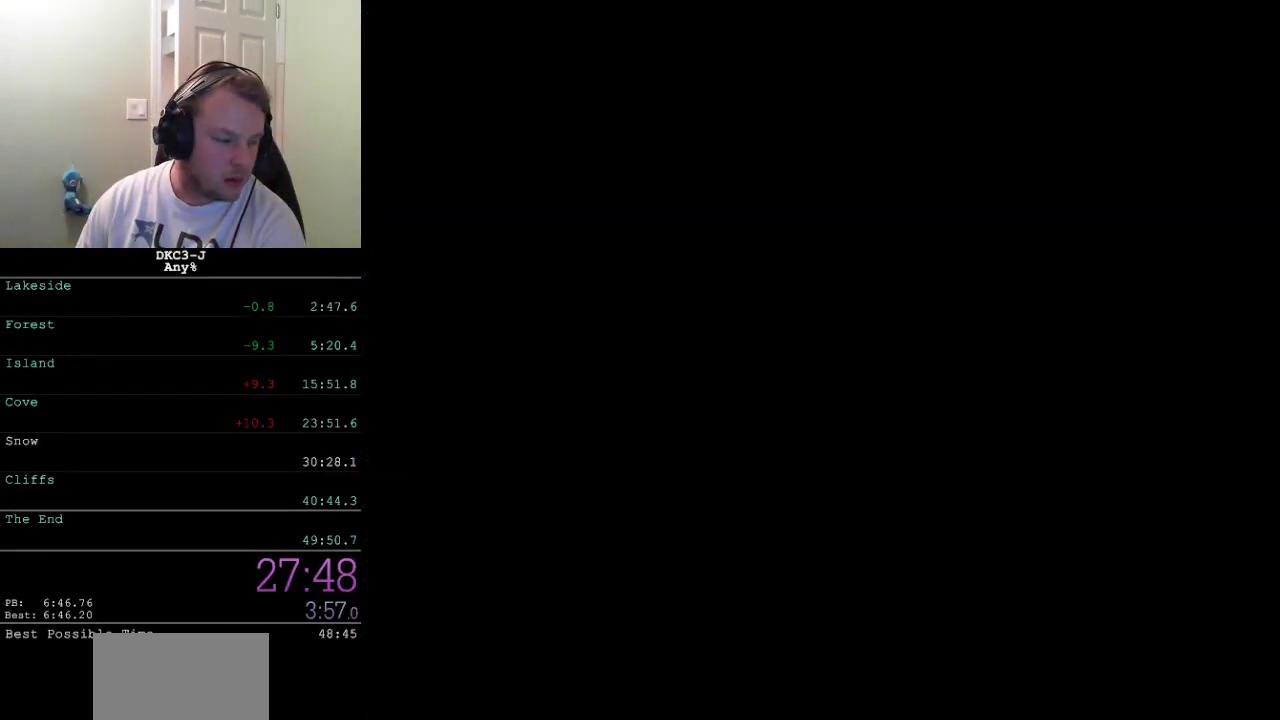
{"buttons": ["A"], "events": []}
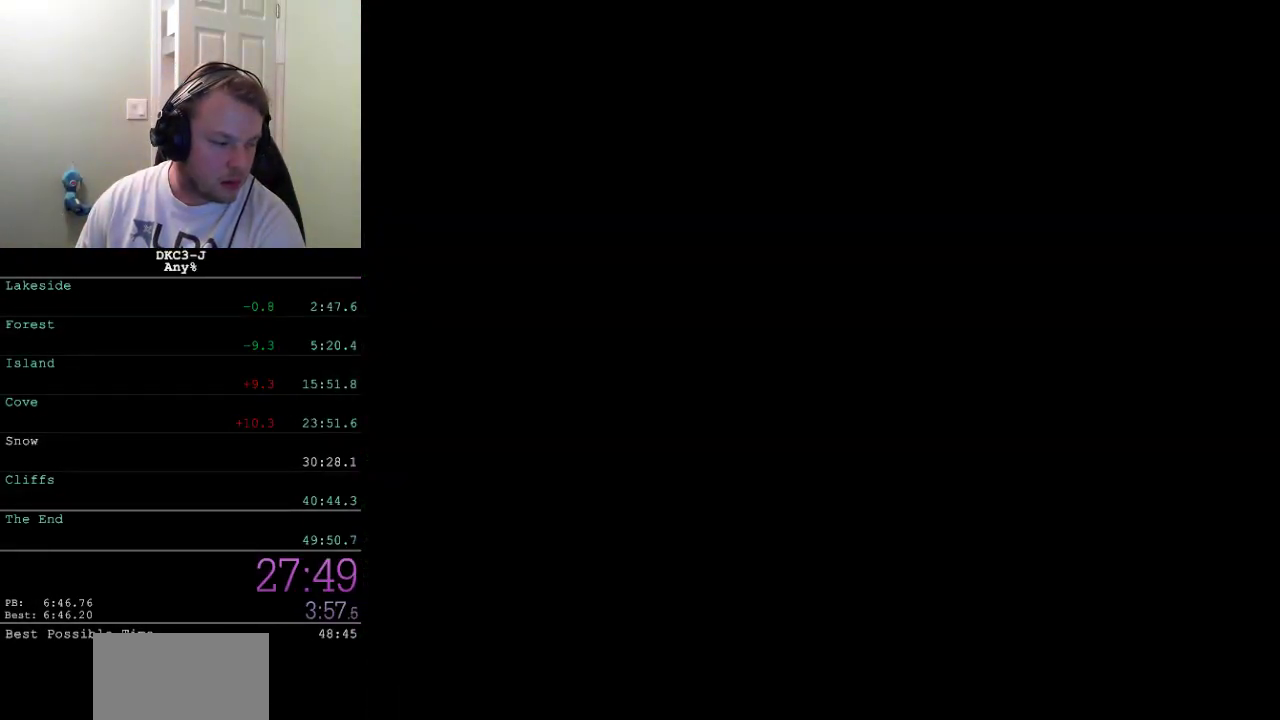
{"buttons": ["A"], "events": []}
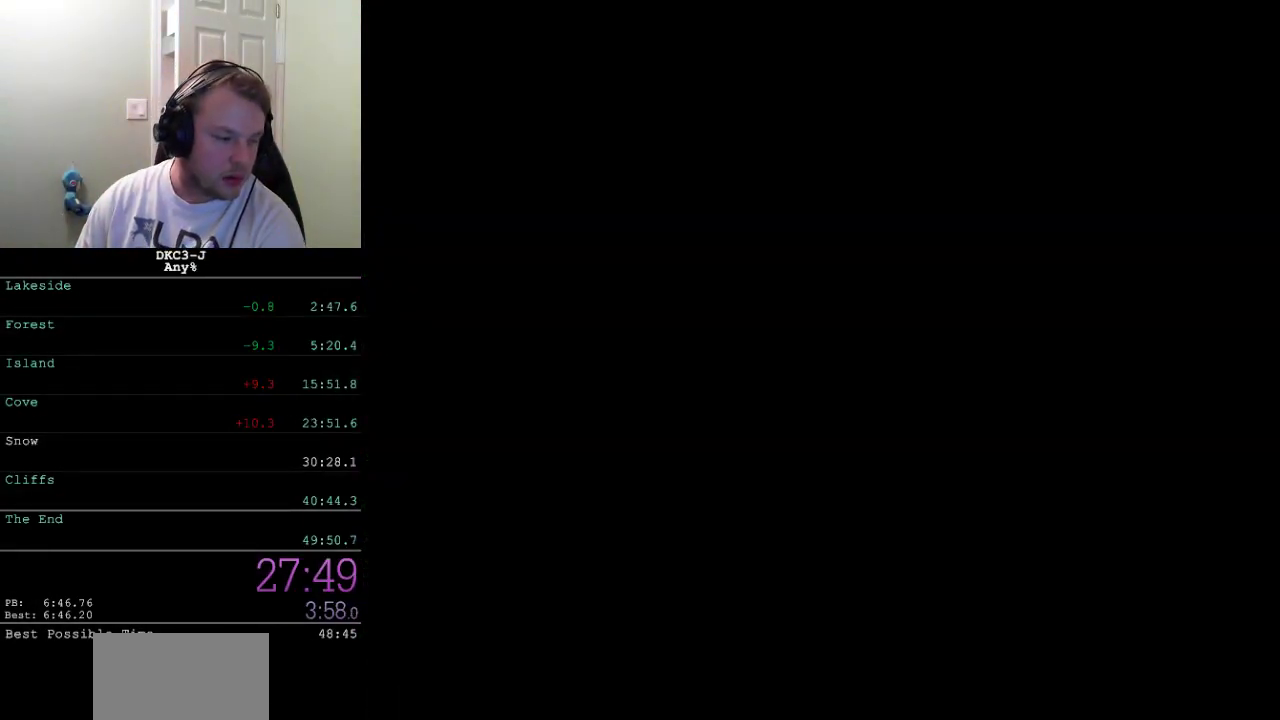
{"buttons": ["A"], "events": []}
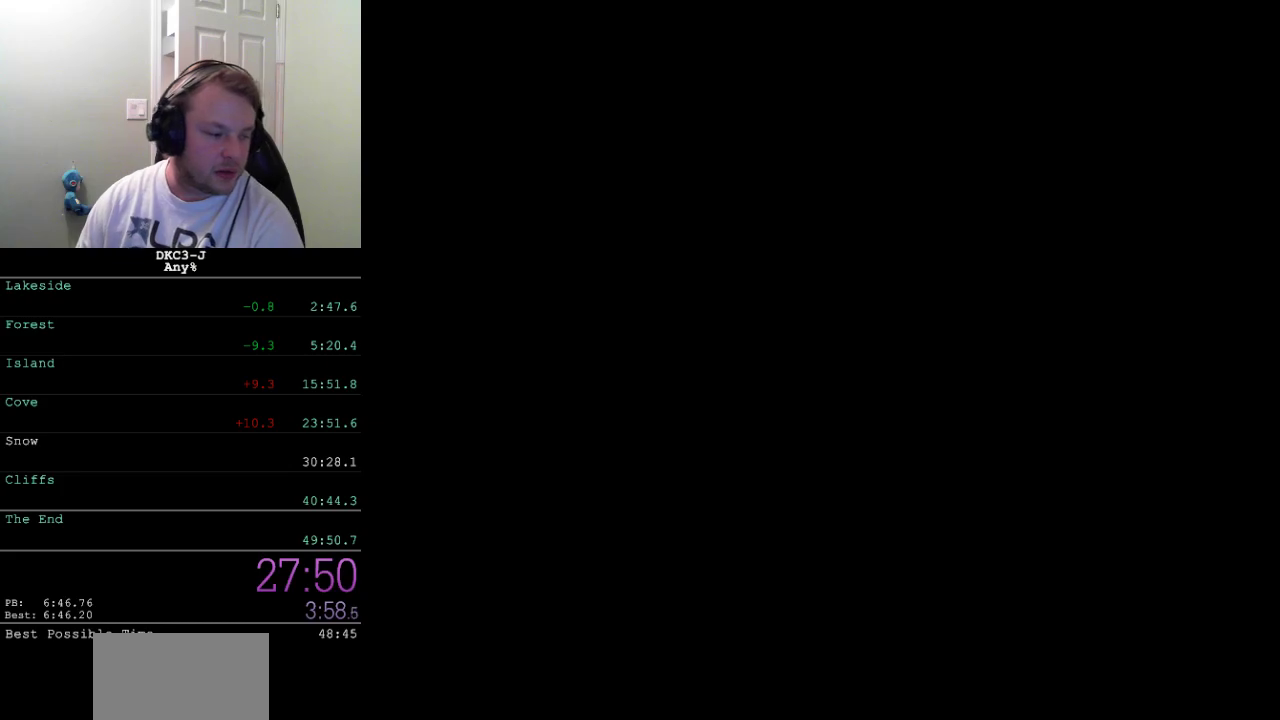
{"buttons": ["A"], "events": []}
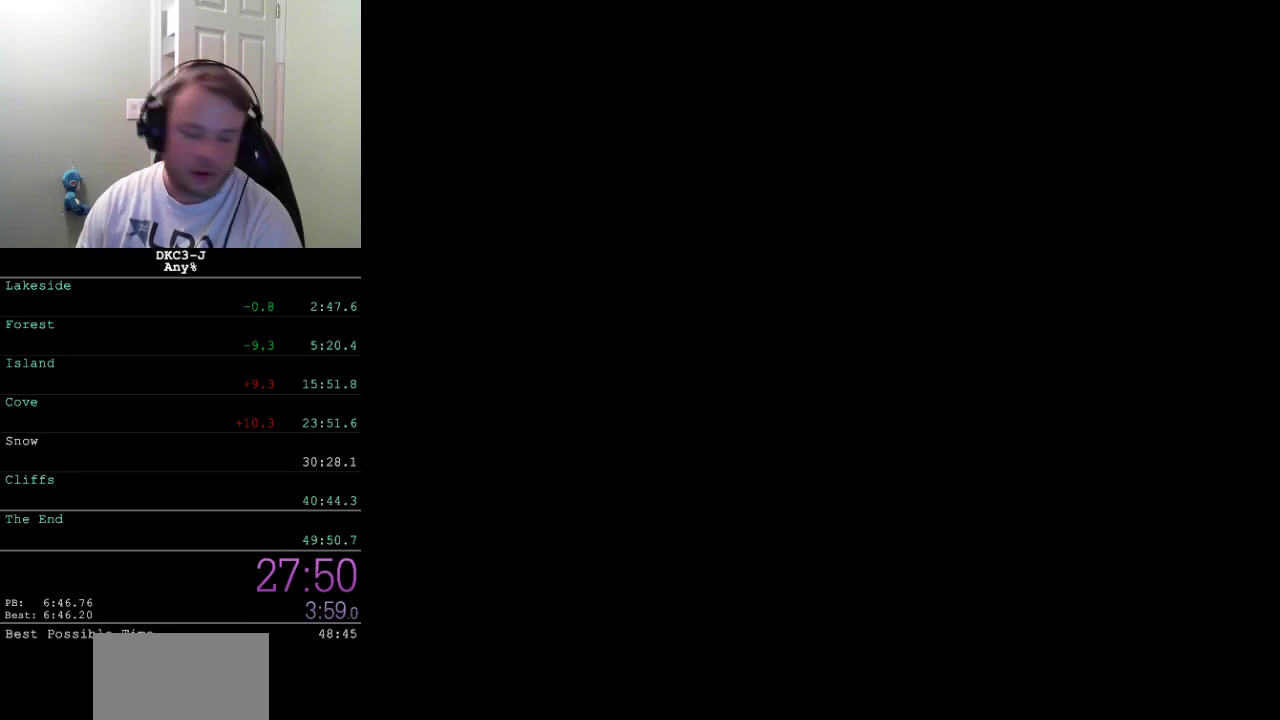
{"buttons": ["X", "DPAD_RIGHT"], "events": [[283, "A", "up"], [283, "DPAD_RIGHT", "down"], [283, "X", "down"]]}
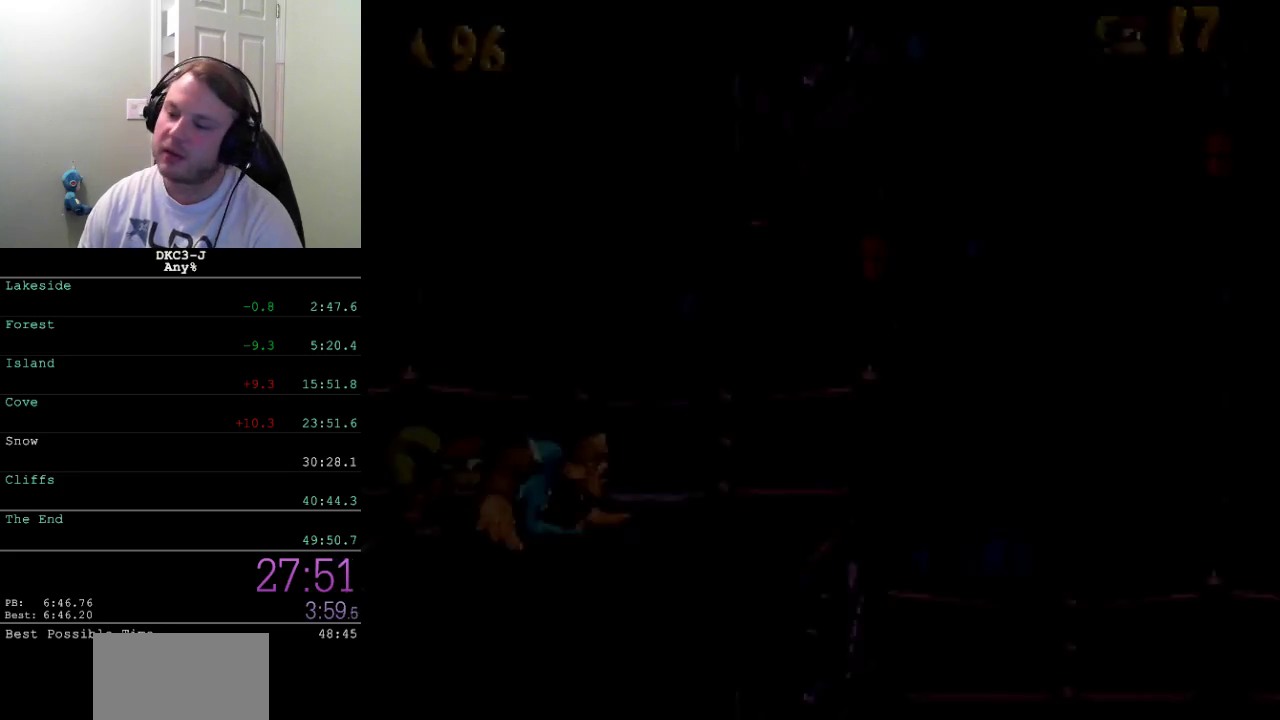
{"buttons": ["DPAD_RIGHT"], "events": [[483, "X", "up"]]}
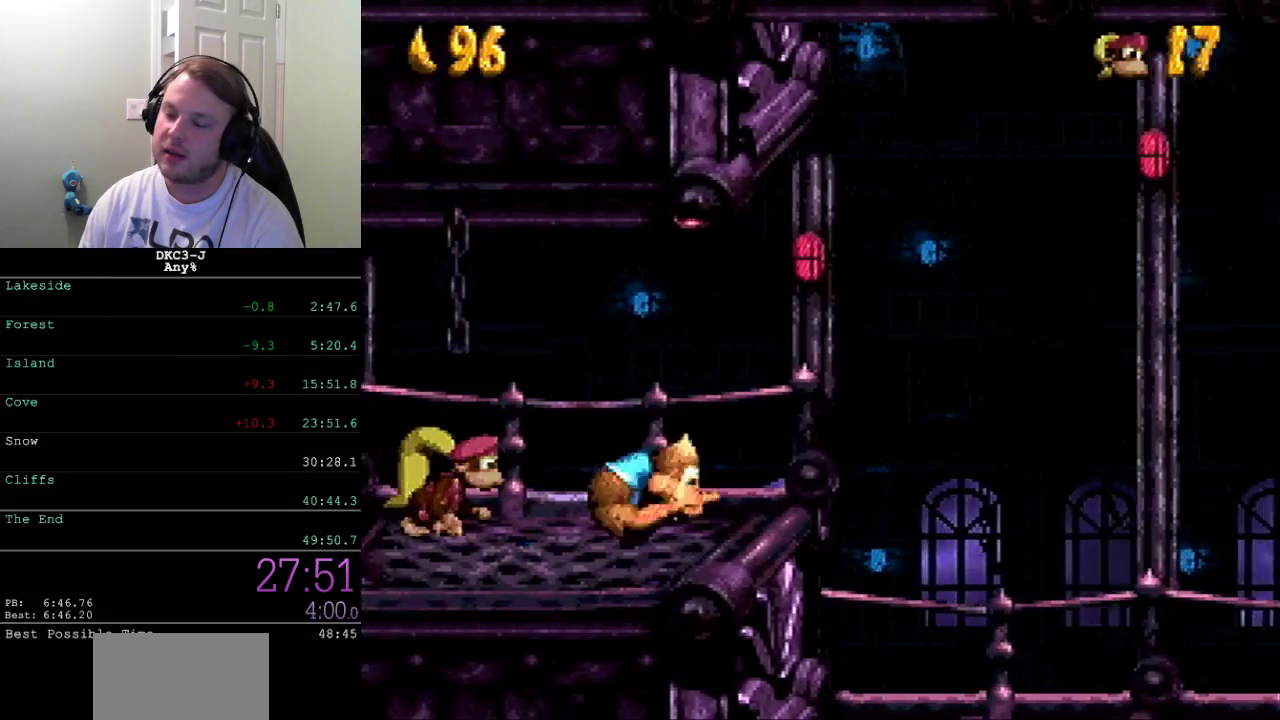
{"buttons": ["A", "X", "DPAD_RIGHT"], "events": [[17, "X", "down"], [467, "A", "down"]]}
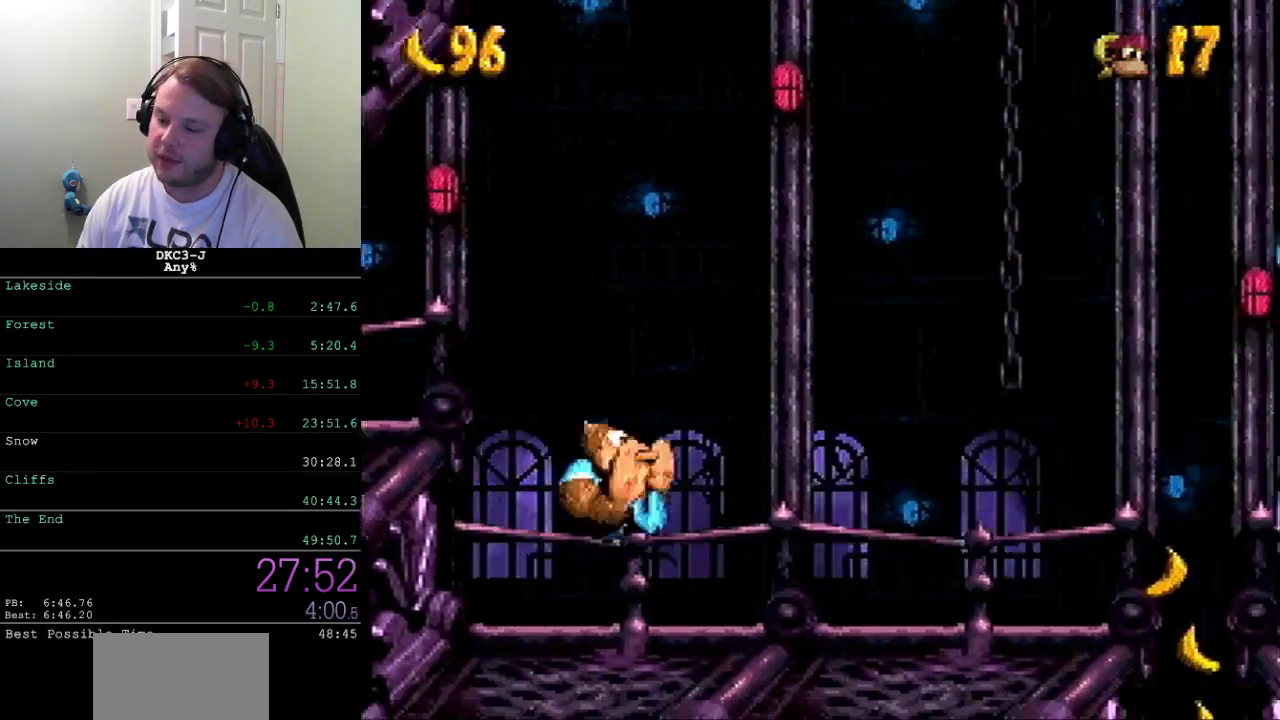
{"buttons": ["X", "DPAD_RIGHT"], "events": [[50, "A", "up"]]}
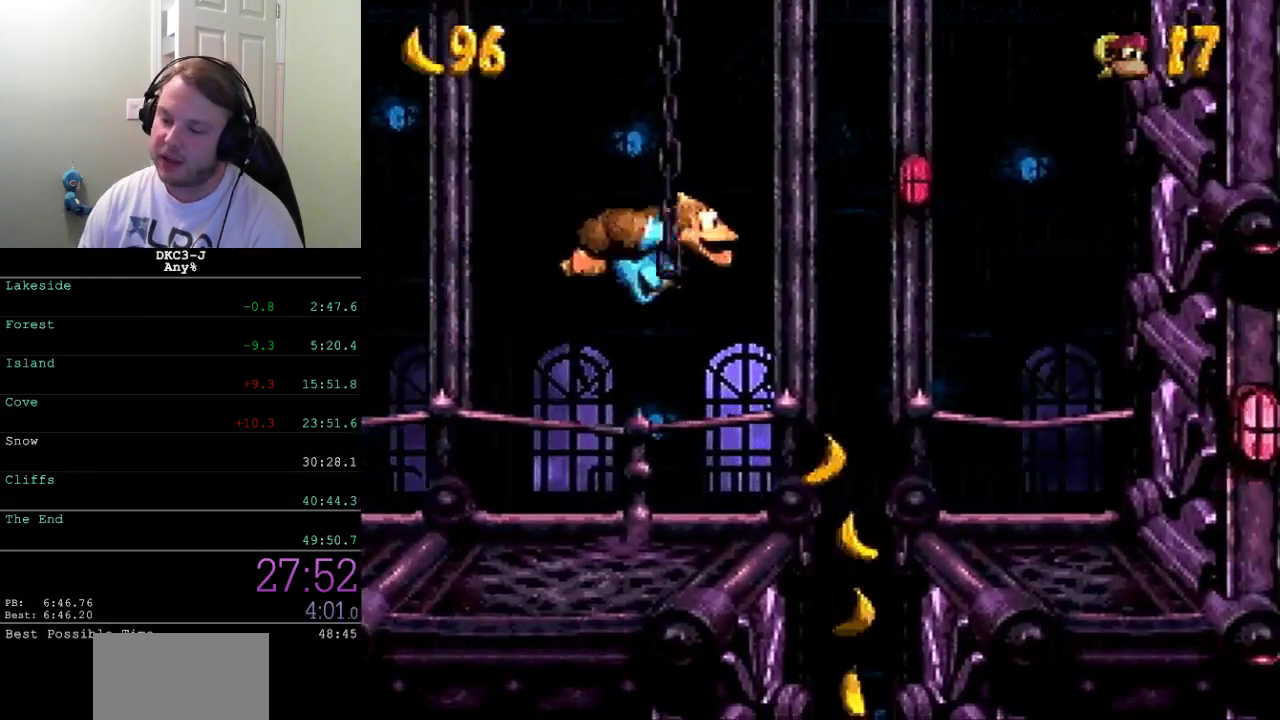
{"buttons": ["X", "DPAD_RIGHT"], "events": []}
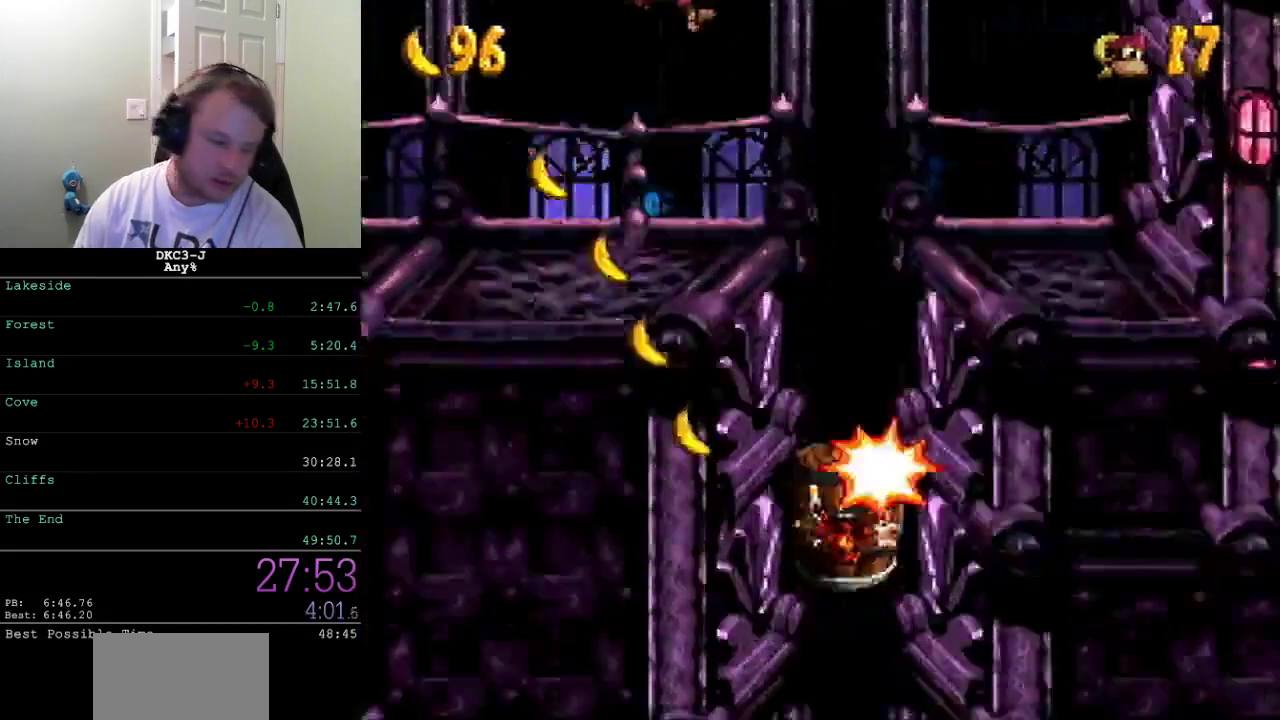
{"buttons": ["X", "DPAD_RIGHT"], "events": []}
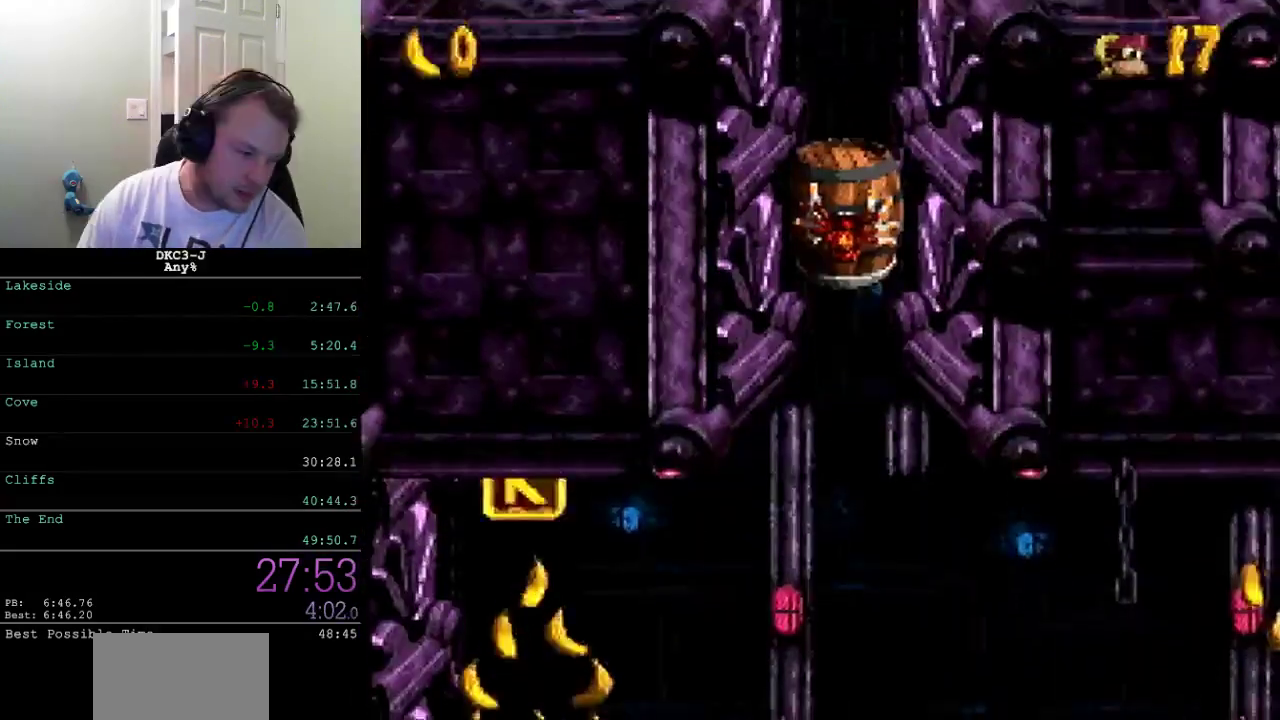
{"buttons": ["X", "DPAD_RIGHT"], "events": []}
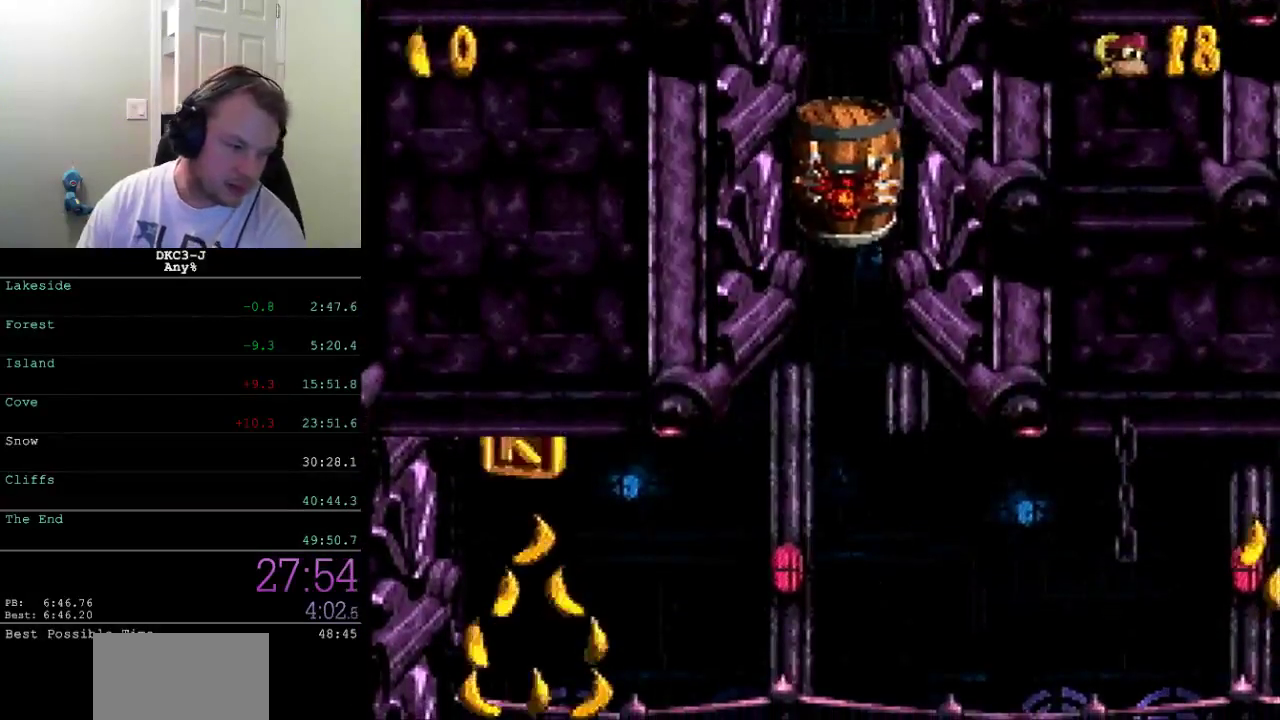
{"buttons": ["X", "DPAD_RIGHT"], "events": []}
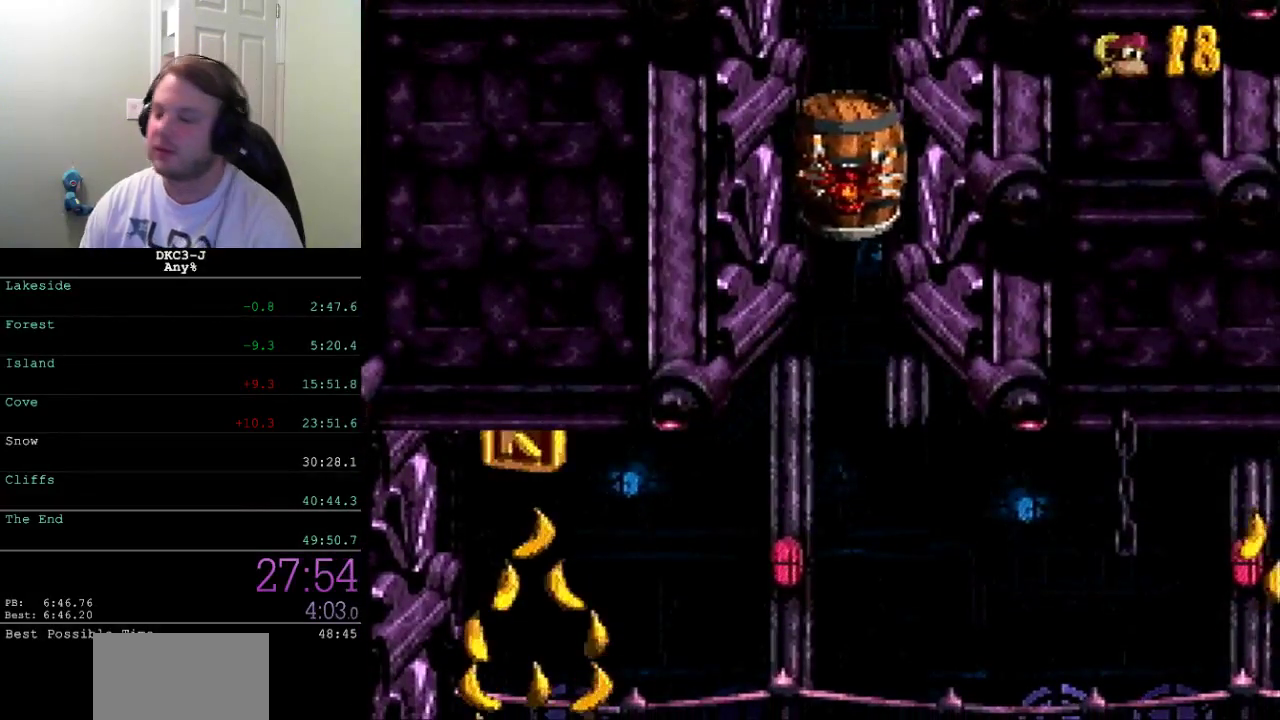
{"buttons": ["X", "DPAD_RIGHT"], "events": []}
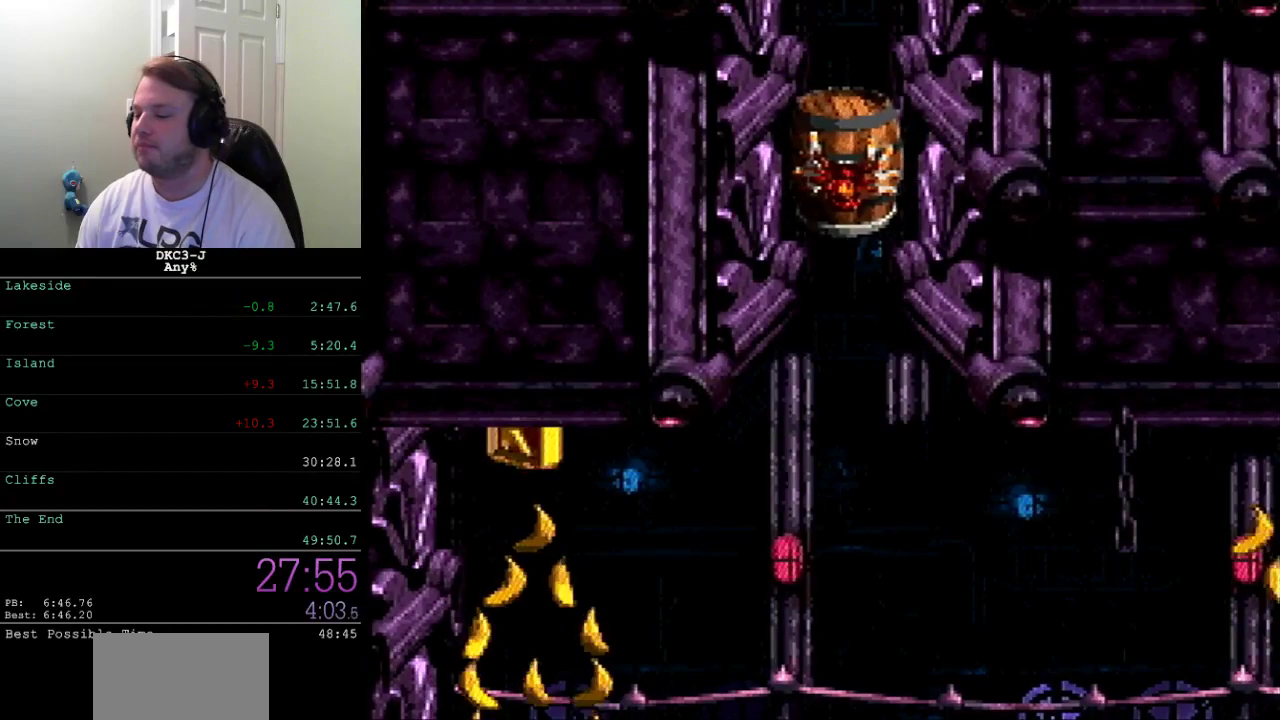
{"buttons": ["X", "DPAD_RIGHT"], "events": []}
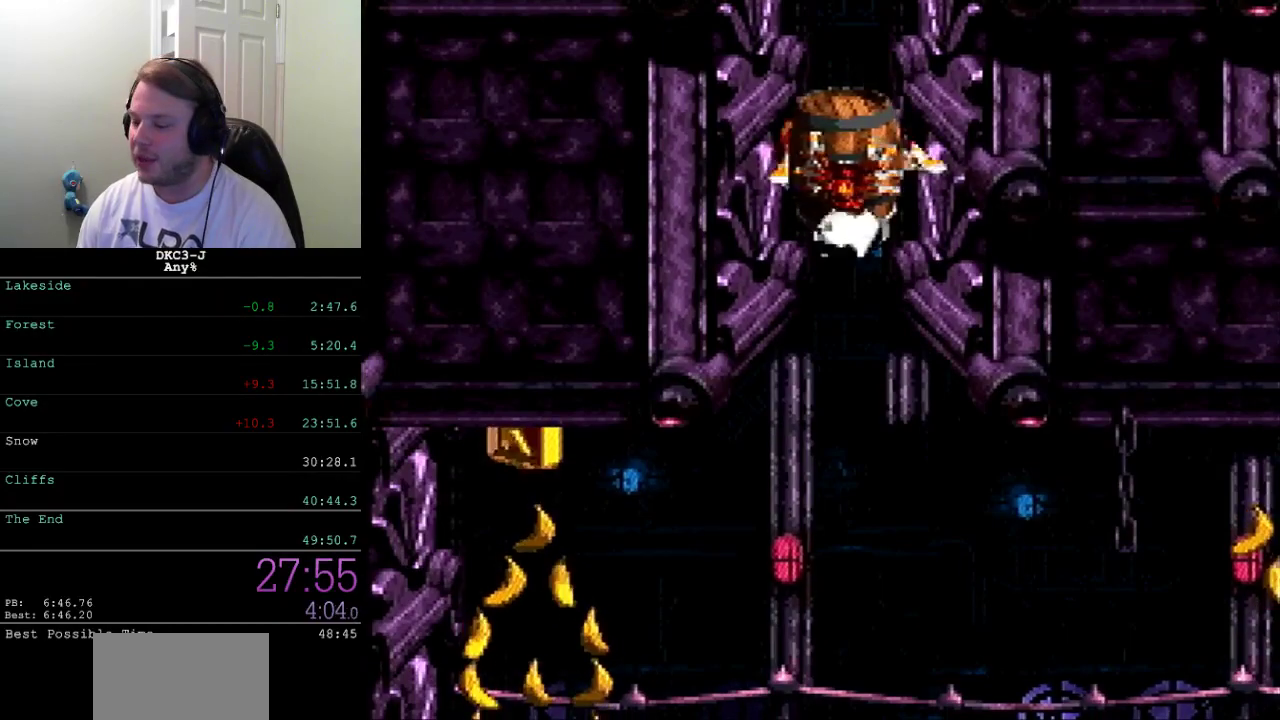
{"buttons": ["X", "DPAD_RIGHT"], "events": []}
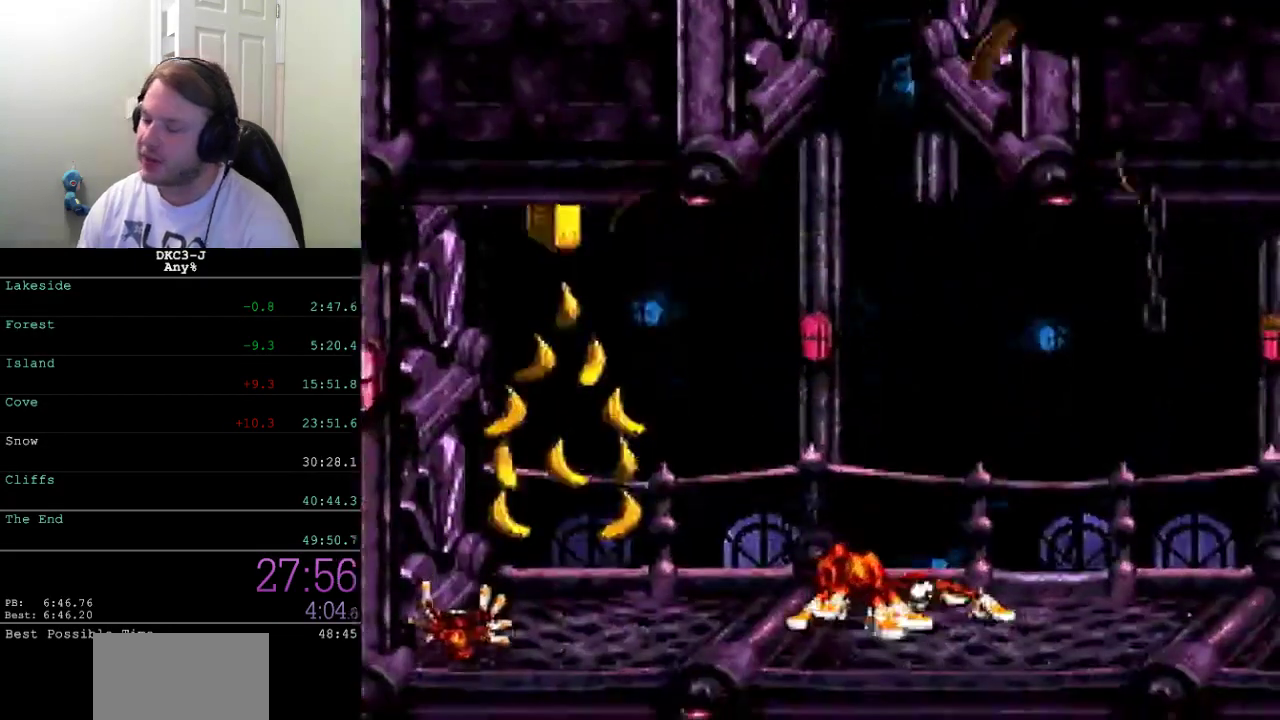
{"buttons": ["X", "DPAD_RIGHT"], "events": []}
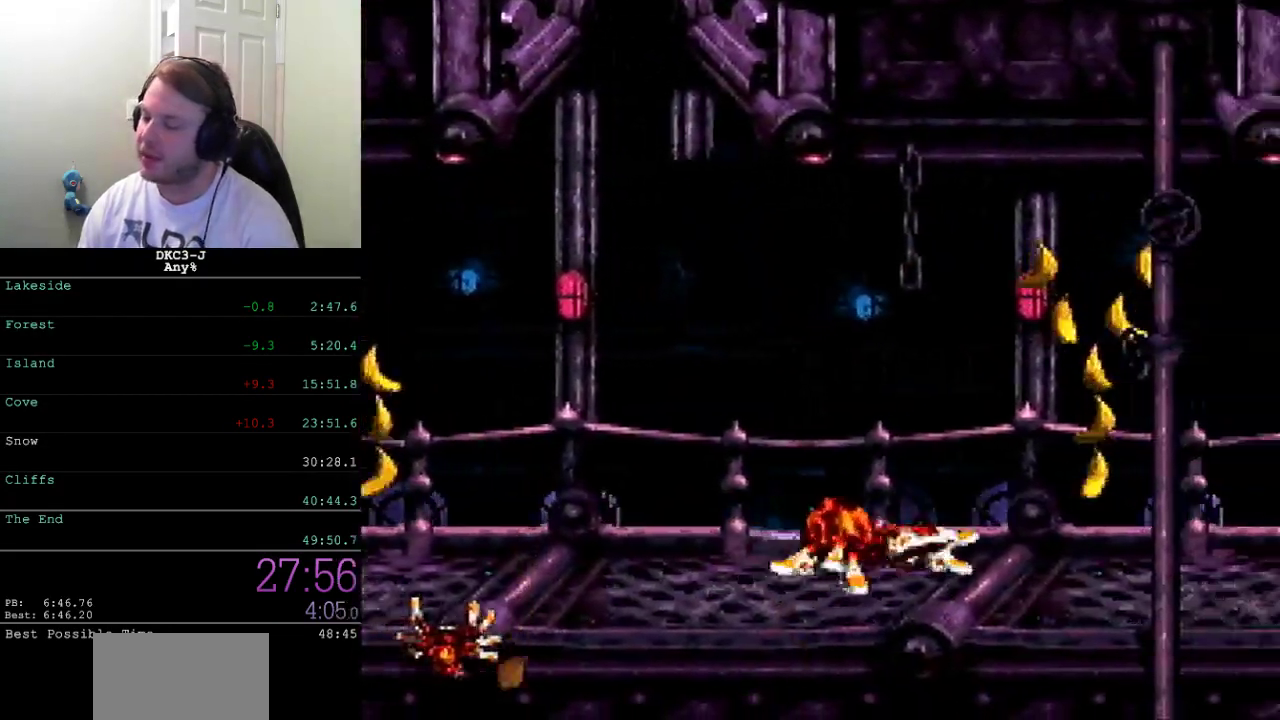
{"buttons": ["A", "X", "DPAD_RIGHT"], "events": [[483, "A", "down"]]}
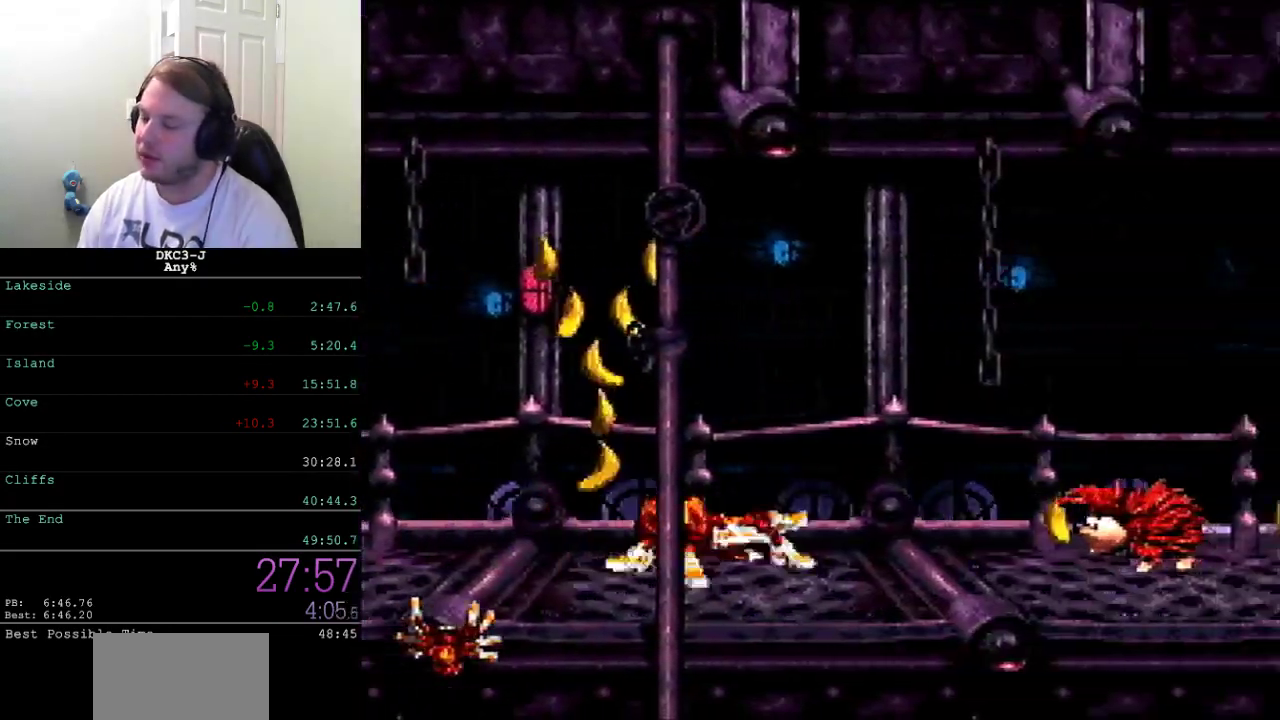
{"buttons": ["X", "DPAD_RIGHT"], "events": [[467, "A", "up"]]}
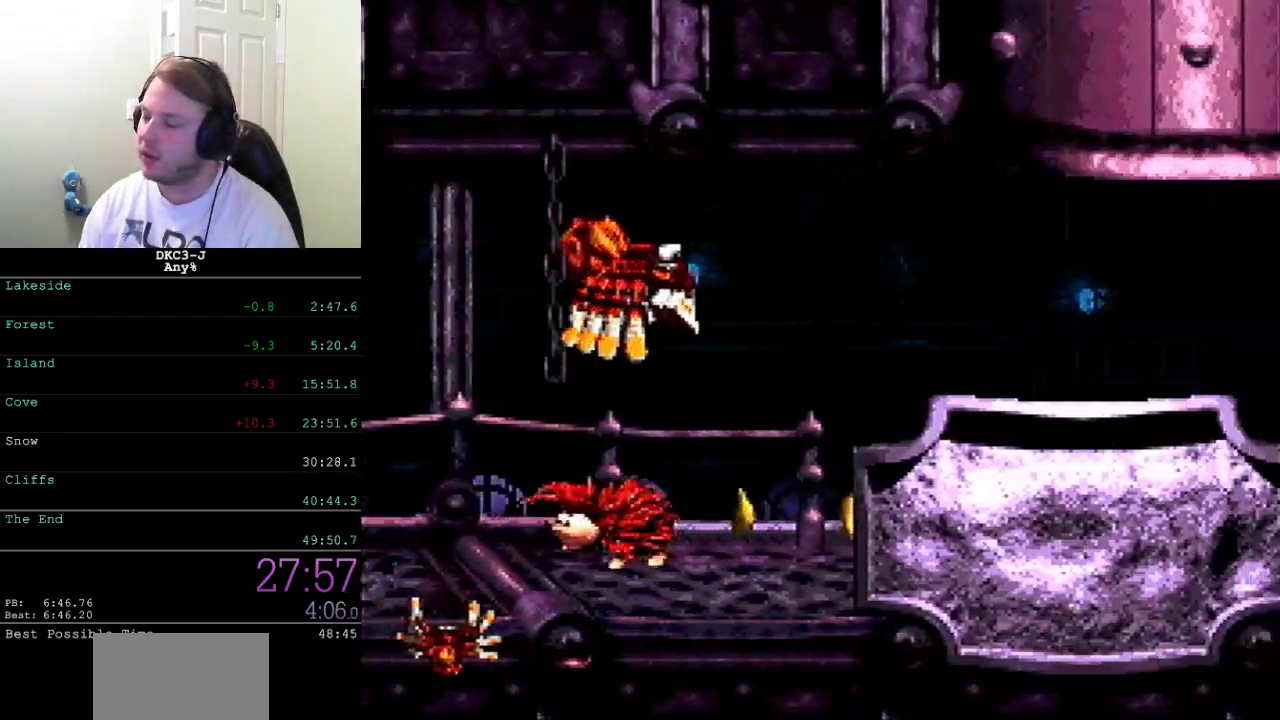
{"buttons": ["X", "DPAD_RIGHT"], "events": []}
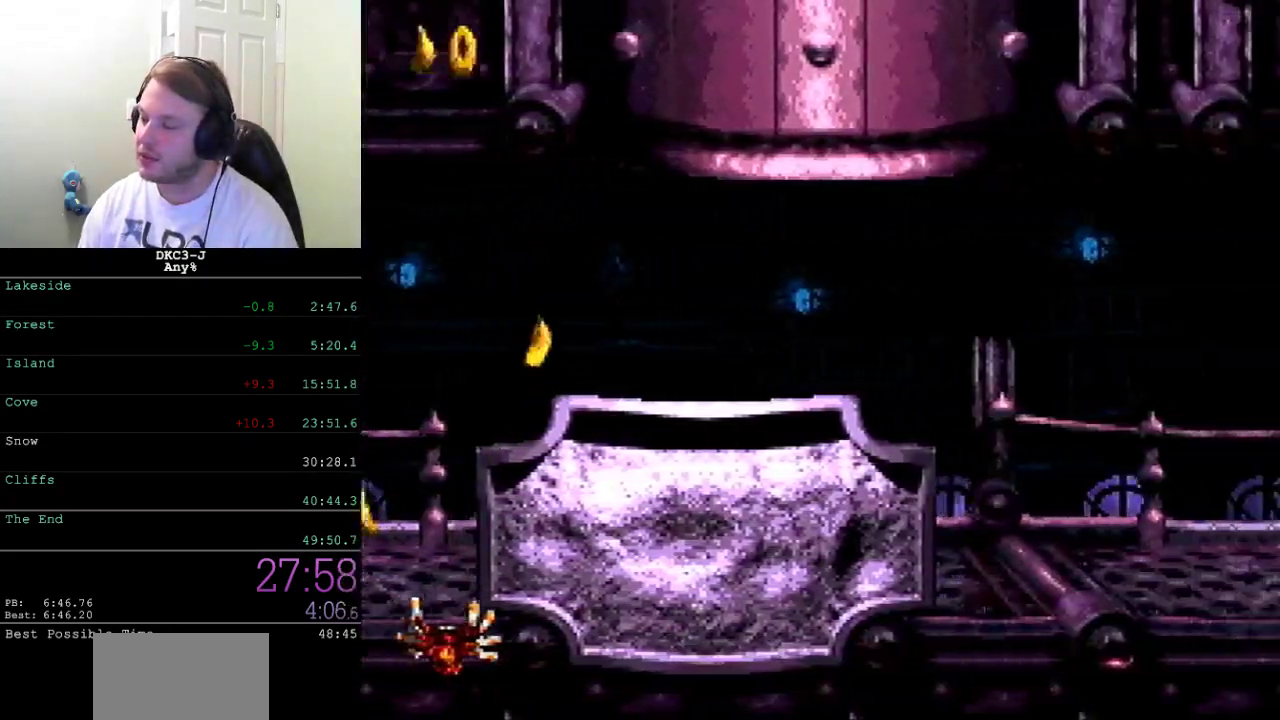
{"buttons": ["X", "DPAD_RIGHT"], "events": []}
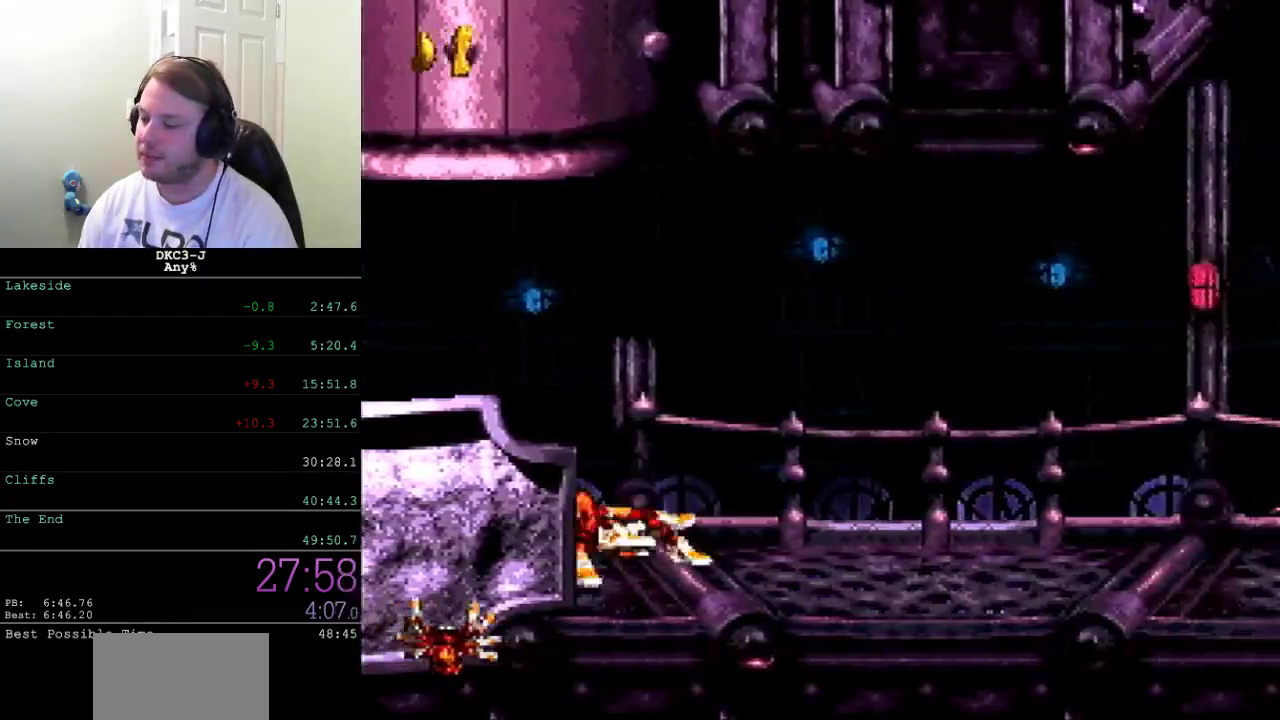
{"buttons": ["A", "X", "DPAD_RIGHT"], "events": [[417, "A", "down"]]}
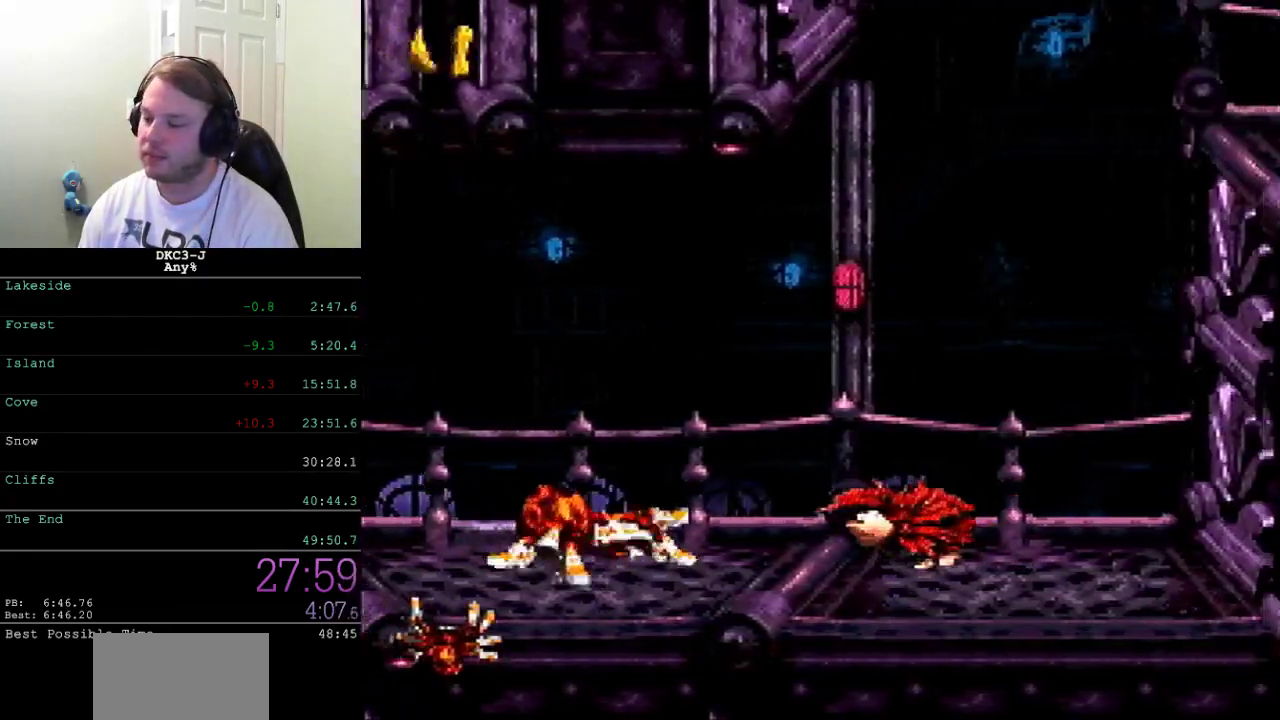
{"buttons": ["X", "DPAD_RIGHT"], "events": [[283, "L1", "down"], [300, "R1", "down"], [367, "A", "up"], [383, "L1", "up"], [450, "R1", "up"]]}
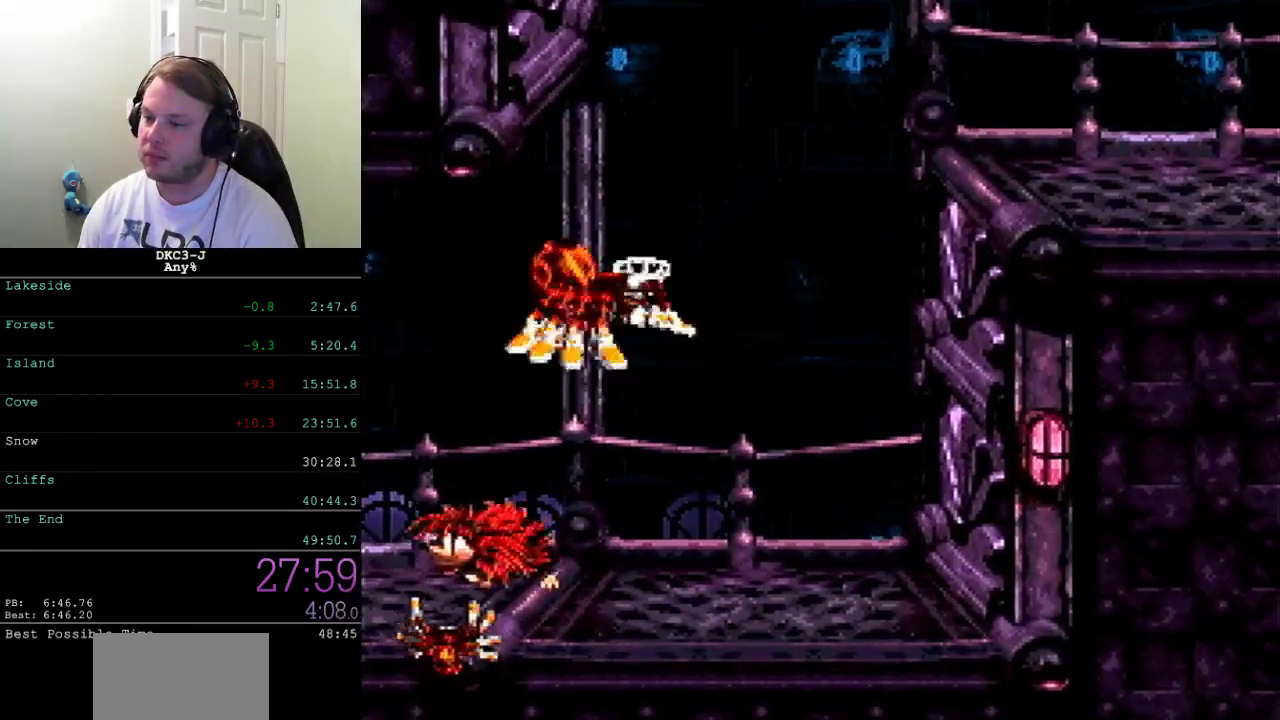
{"buttons": ["X", "DPAD_RIGHT"], "events": [[50, "A", "down"], [467, "A", "up"]]}
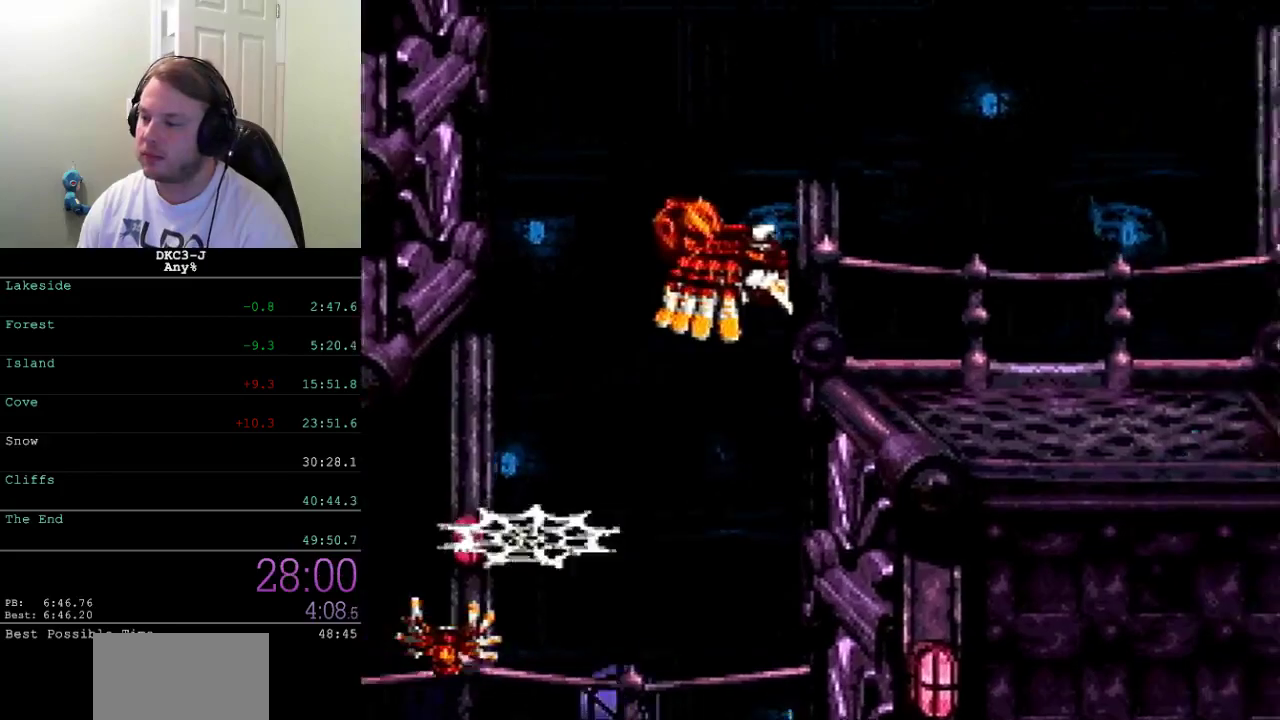
{"buttons": ["A", "X", "DPAD_RIGHT"], "events": [[467, "A", "down"]]}
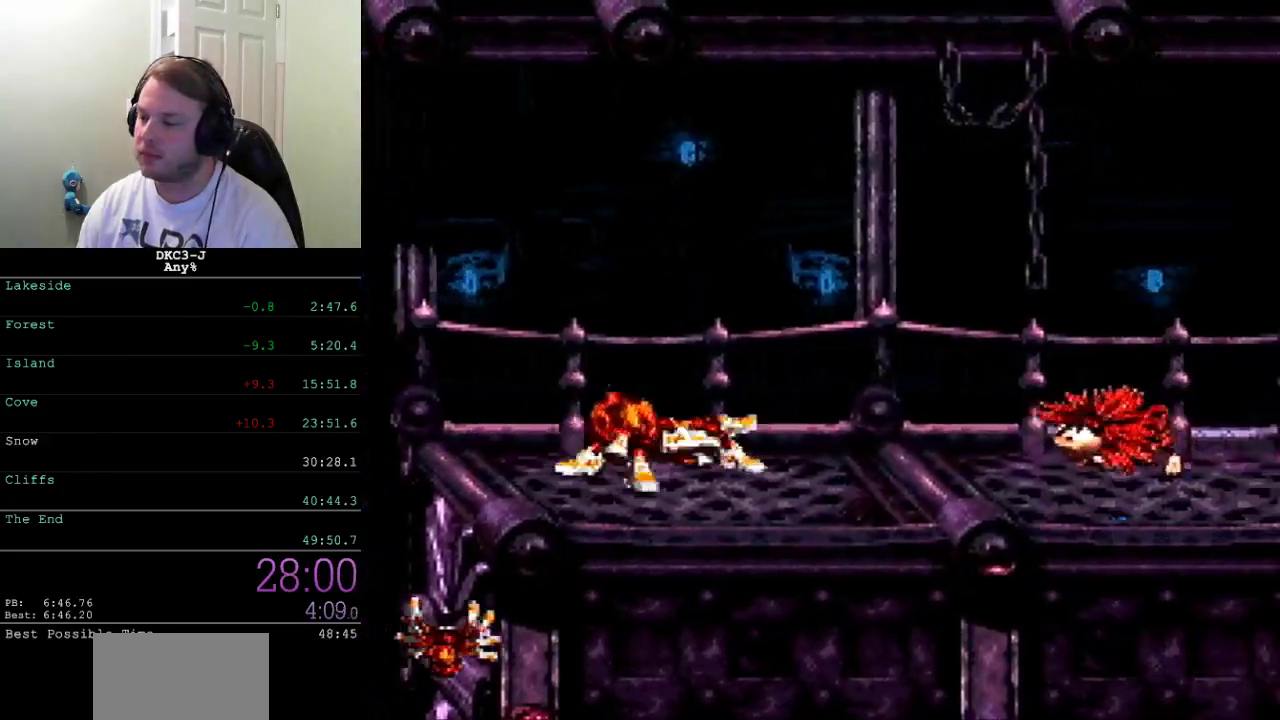
{"buttons": ["X", "DPAD_RIGHT"], "events": [[183, "A", "up"]]}
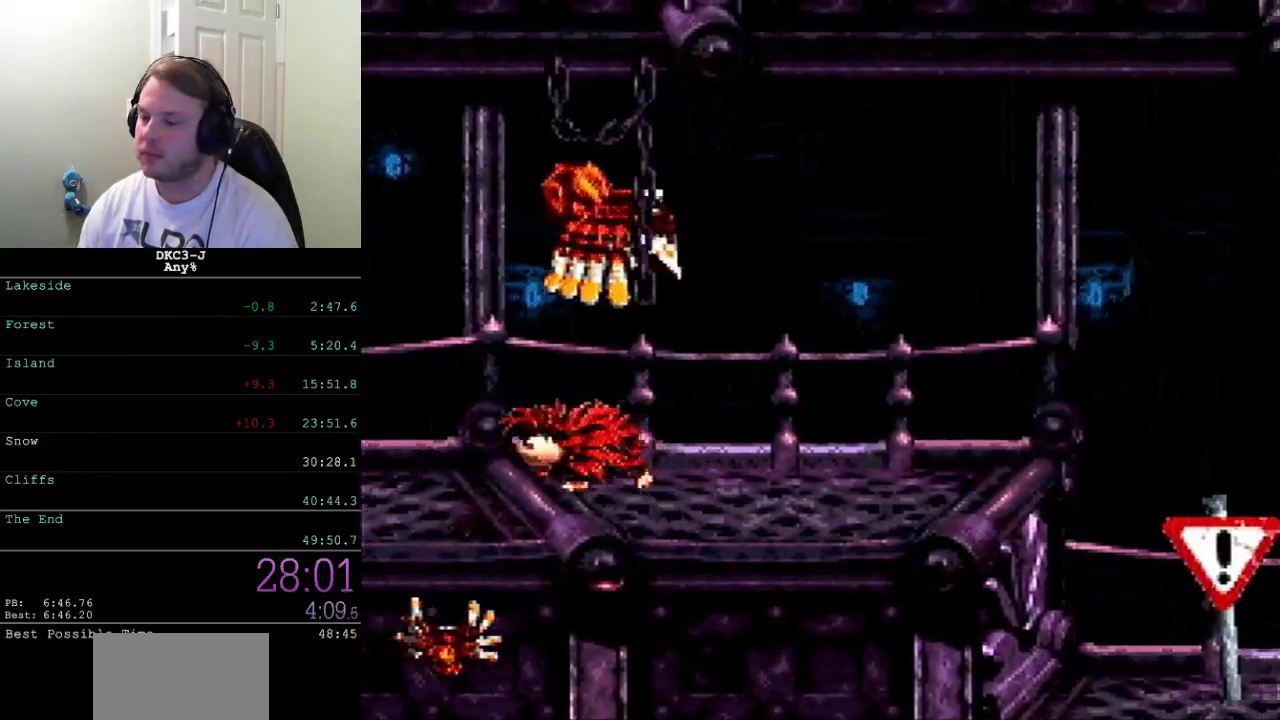
{"buttons": ["A", "X", "DPAD_RIGHT"], "events": [[150, "A", "down"]]}
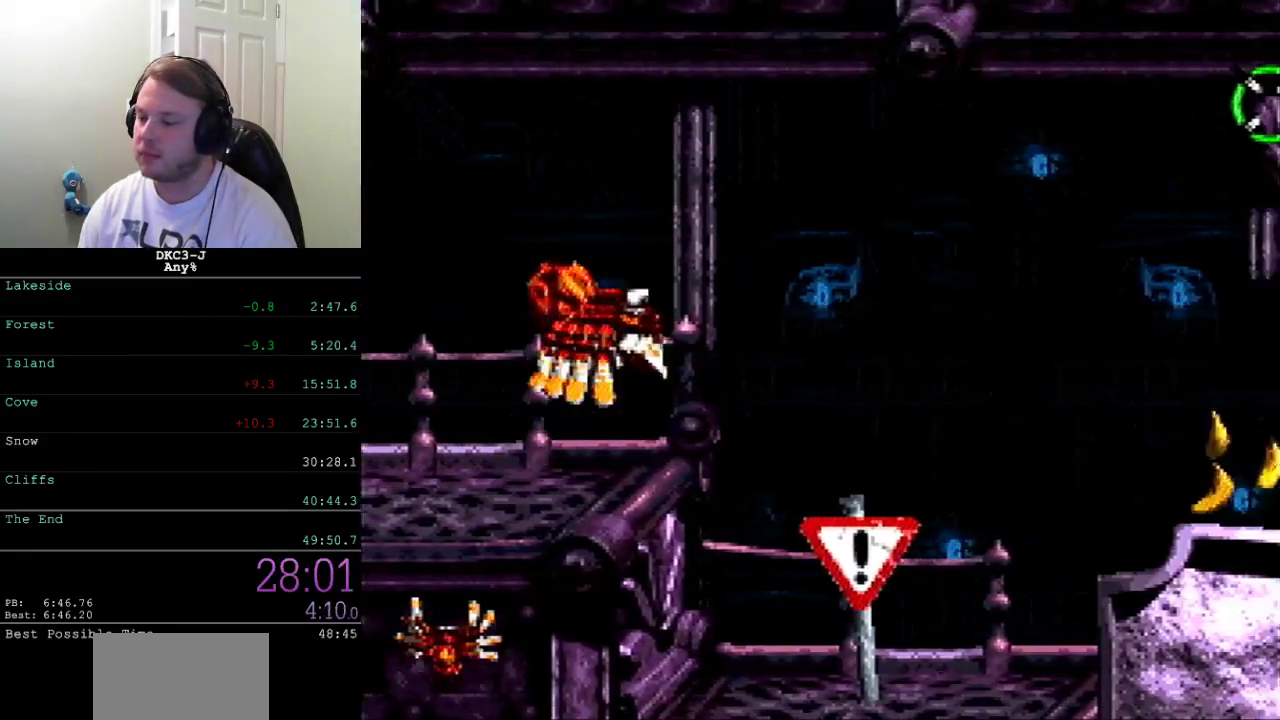
{"buttons": ["X", "DPAD_RIGHT"], "events": [[200, "A", "up"]]}
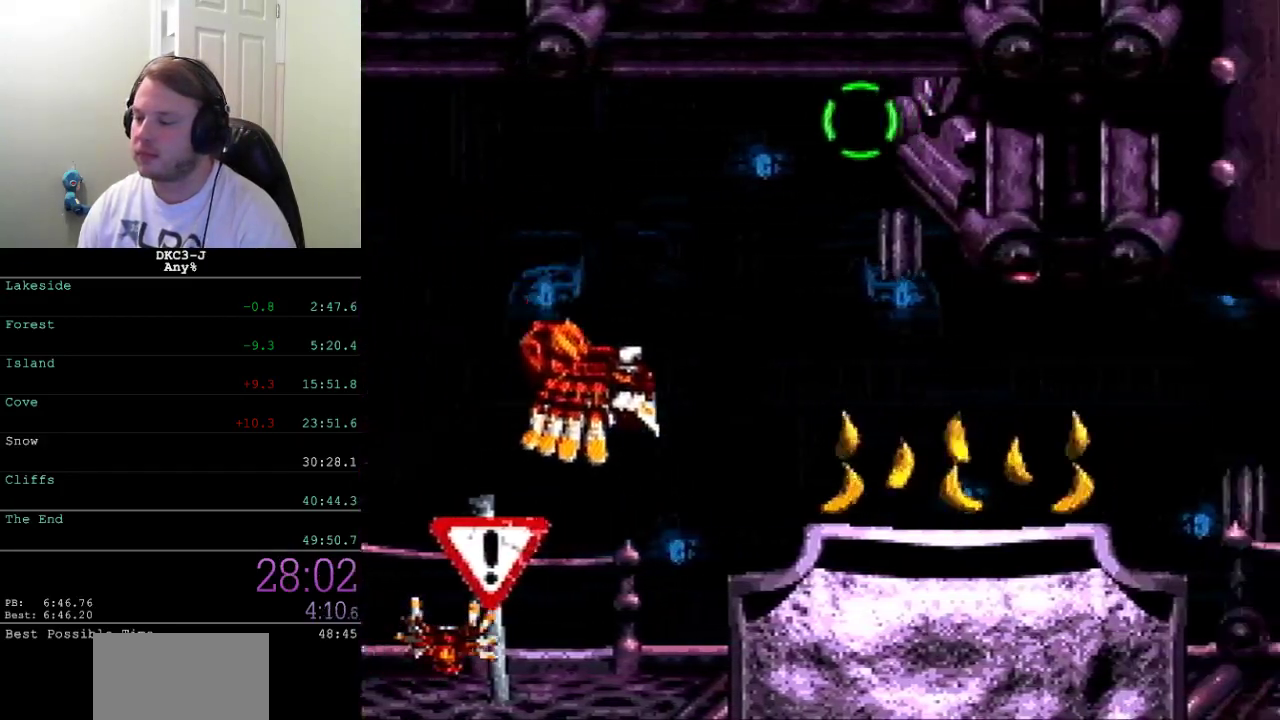
{"buttons": ["X", "DPAD_RIGHT"], "events": []}
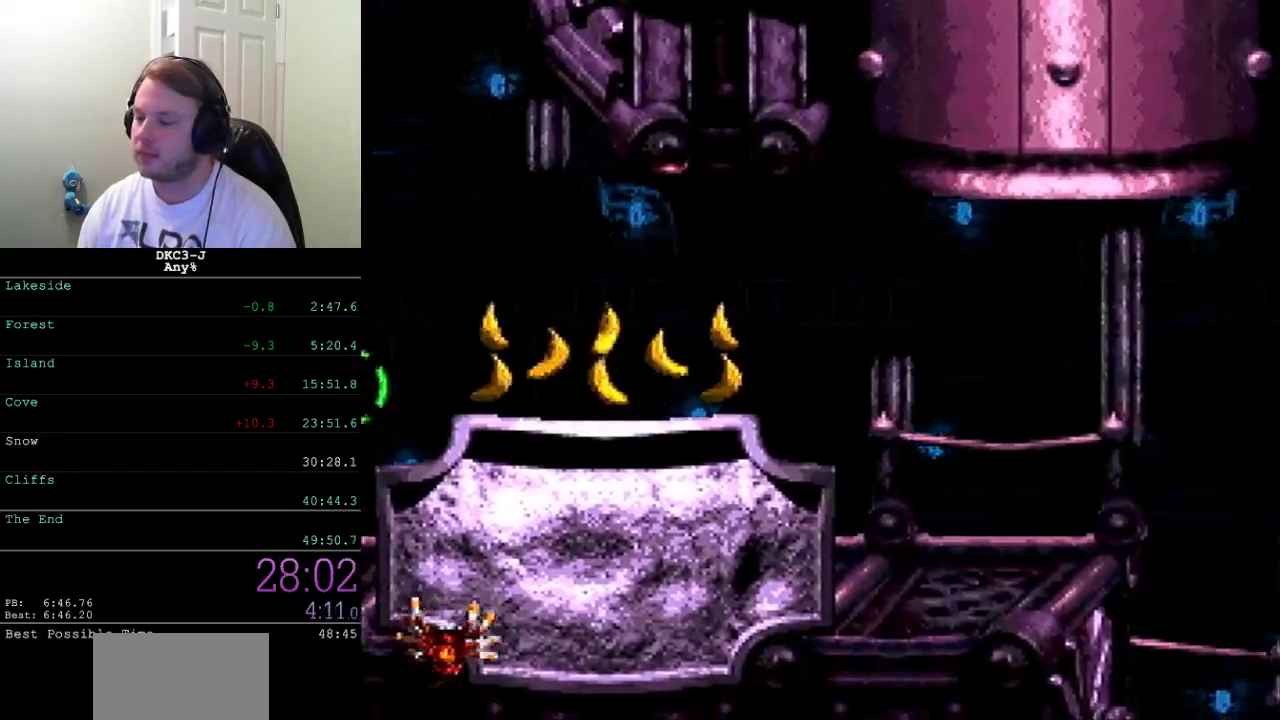
{"buttons": ["A", "X", "DPAD_RIGHT"], "events": [[467, "A", "down"]]}